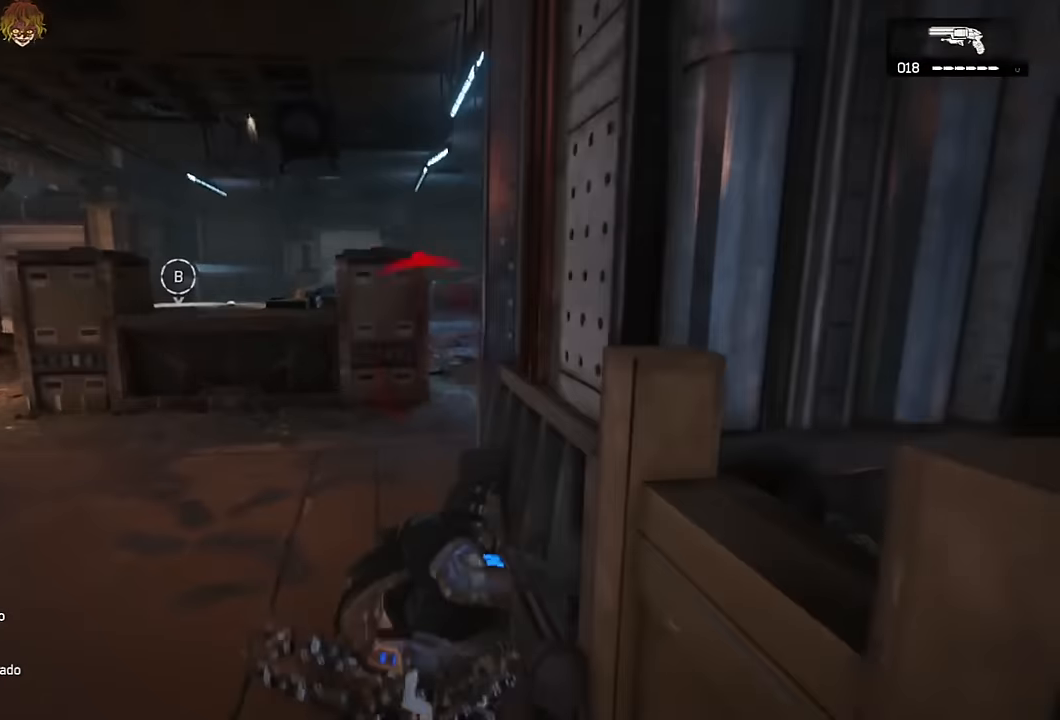
Gameplay with a controller (Xbox layout); each line is a JSON object with the inputs held at the frame after it. "events" lists button and stick changes between this image and that frame as [ms after this image, input, new state], when the widget could be followed in between.
{"buttons": [], "left_stick": "up", "right_stick": "center", "events": [[117, "L1", "down"], [283, "L1", "up"], [350, "A", "up"], [433, "A", "down"], [500, "A", "up"]]}
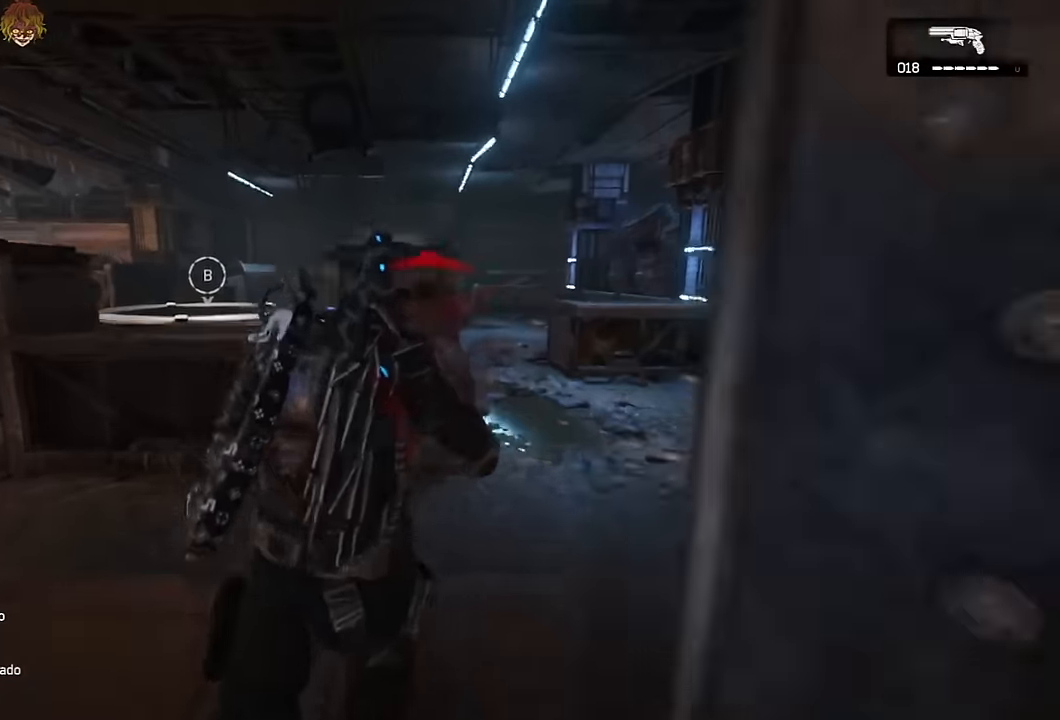
{"buttons": [], "left_stick": "up-right", "right_stick": "center", "events": [[333, "A", "down"], [400, "A", "up"], [433, "left_stick", "up-right"]]}
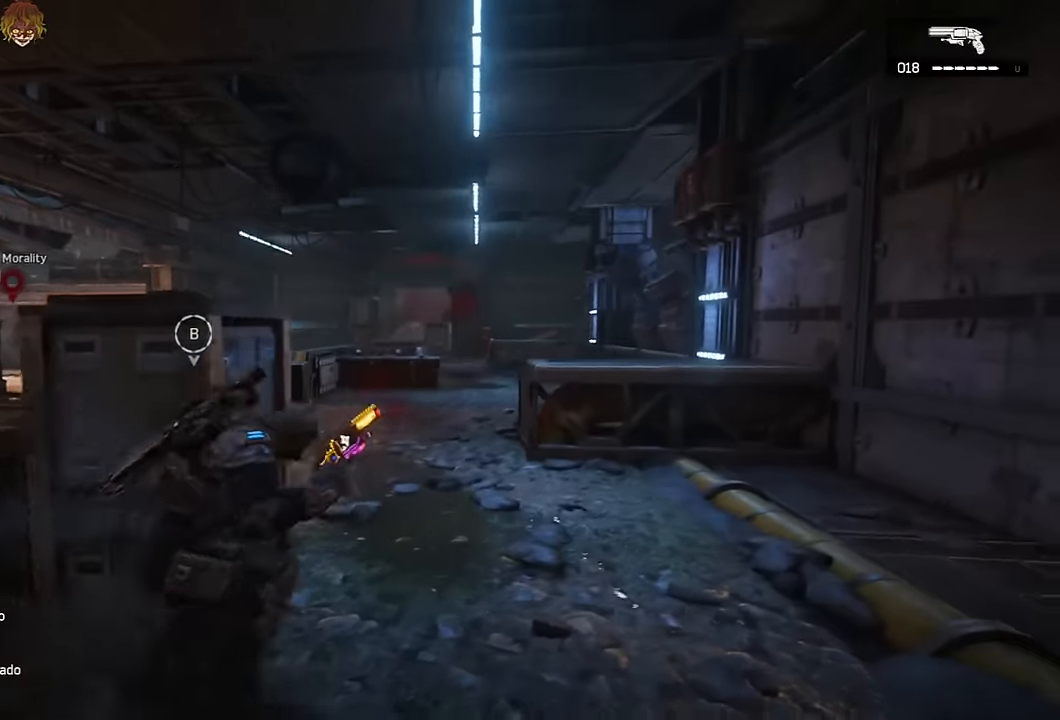
{"buttons": [], "left_stick": "right", "right_stick": "center", "events": [[67, "left_stick", "right"], [150, "right_stick", "down-left"], [183, "A", "down"], [217, "right_stick", "center"], [233, "A", "up"]]}
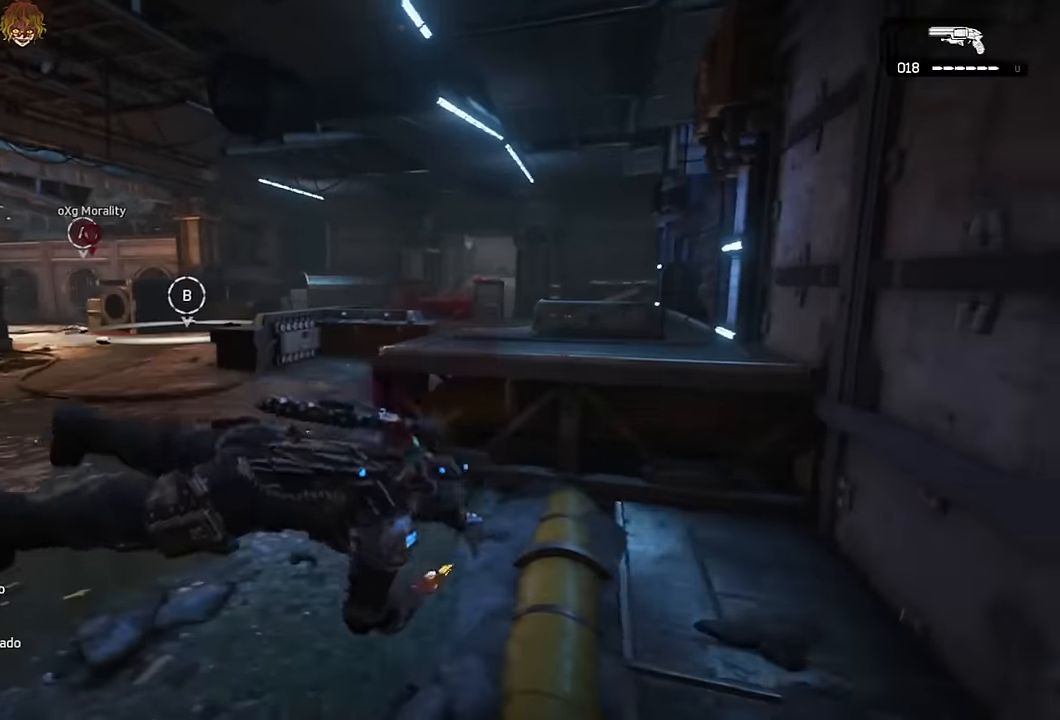
{"buttons": ["A"], "left_stick": "up", "right_stick": "center", "events": [[33, "left_stick", "up"], [117, "A", "down"], [250, "L1", "down"], [433, "L1", "up"]]}
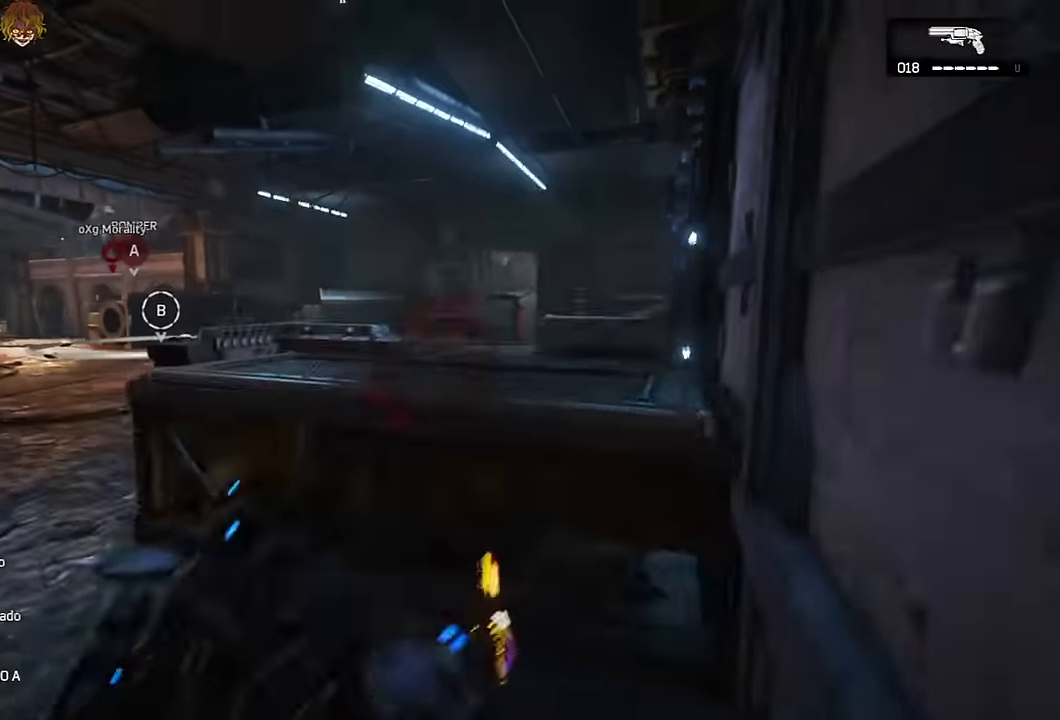
{"buttons": ["L2"], "left_stick": "left", "right_stick": "center", "events": [[17, "left_stick", "up-left"], [150, "A", "up"], [367, "left_stick", "left"], [433, "L2", "down"]]}
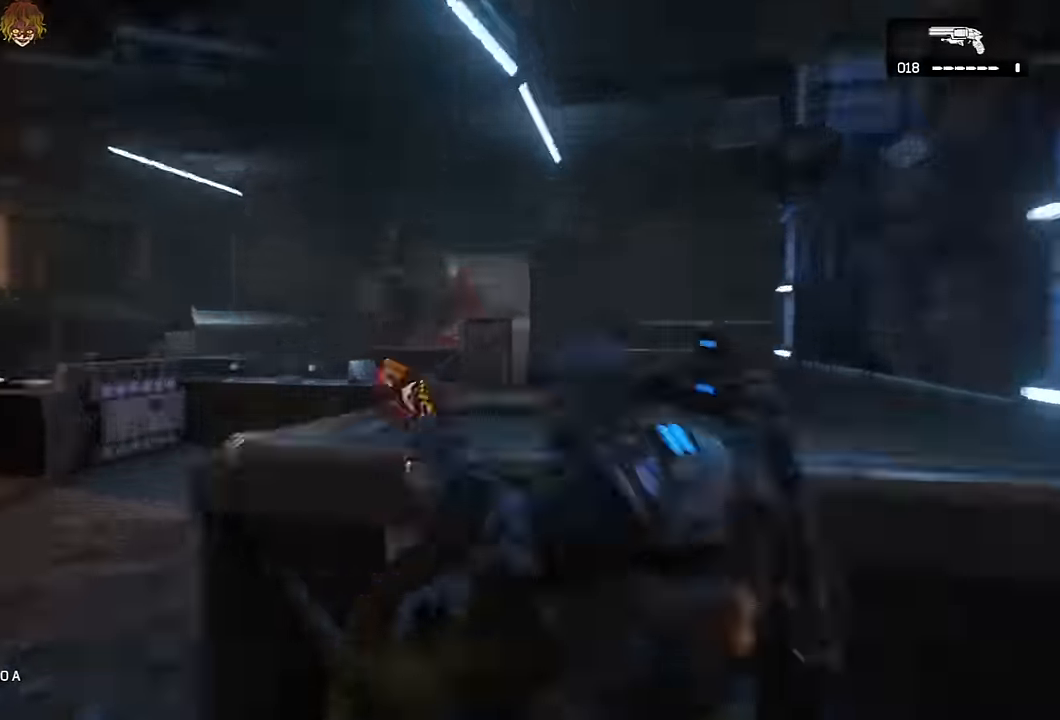
{"buttons": [], "left_stick": "center", "right_stick": "center", "events": [[17, "R3", "down"], [33, "L3", "down"], [67, "right_stick", "right"], [84, "R3", "up"], [167, "L3", "up"], [217, "right_stick", "left"], [267, "right_stick", "center"], [450, "L2", "up"], [450, "left_stick", "center"]]}
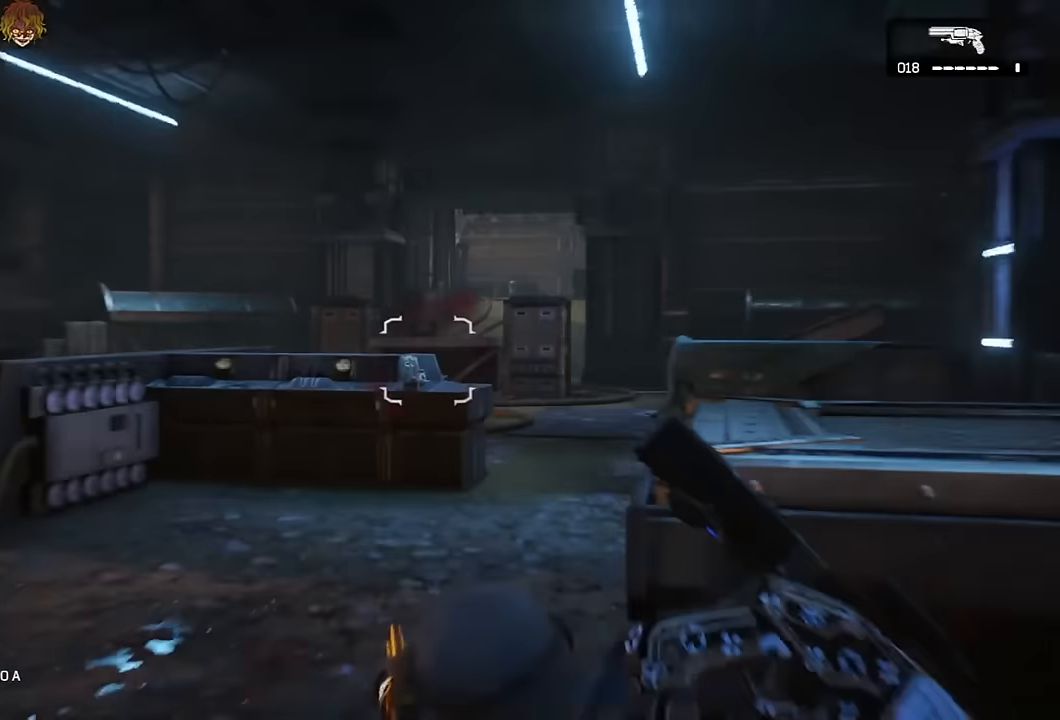
{"buttons": [], "left_stick": "center", "right_stick": "center", "events": [[217, "L2", "down"], [217, "left_stick", "up"], [284, "L3", "down"], [367, "L3", "up"], [384, "L2", "up"], [400, "left_stick", "center"]]}
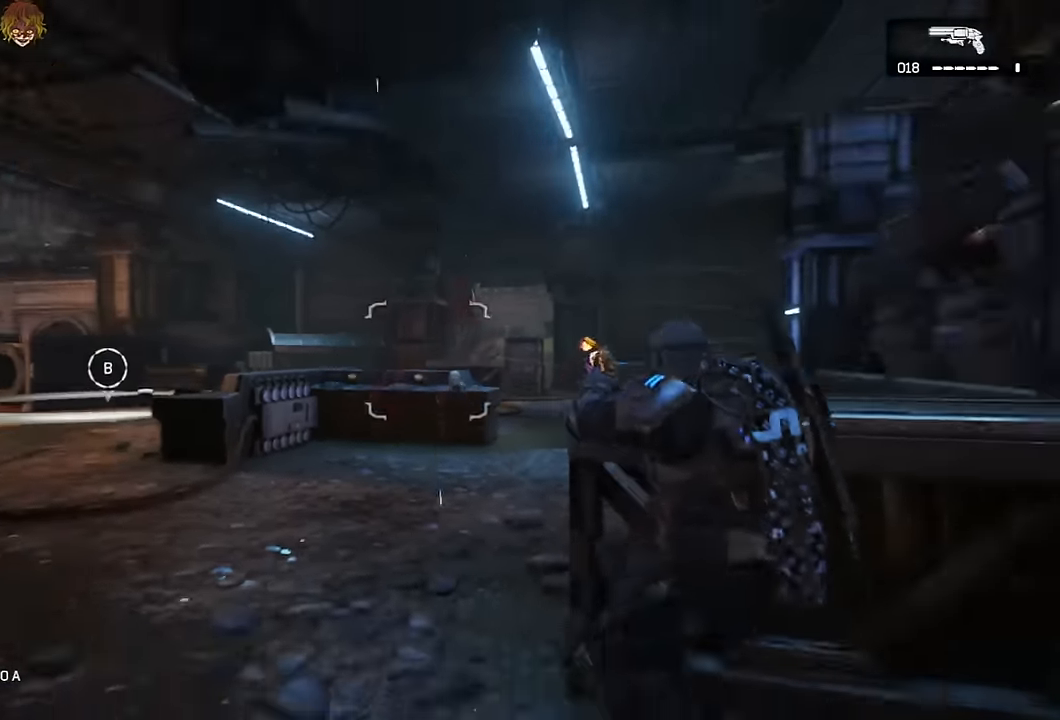
{"buttons": ["A"], "left_stick": "up", "right_stick": "center", "events": [[167, "R1", "down"], [267, "R1", "up"], [434, "left_stick", "up"], [500, "A", "down"]]}
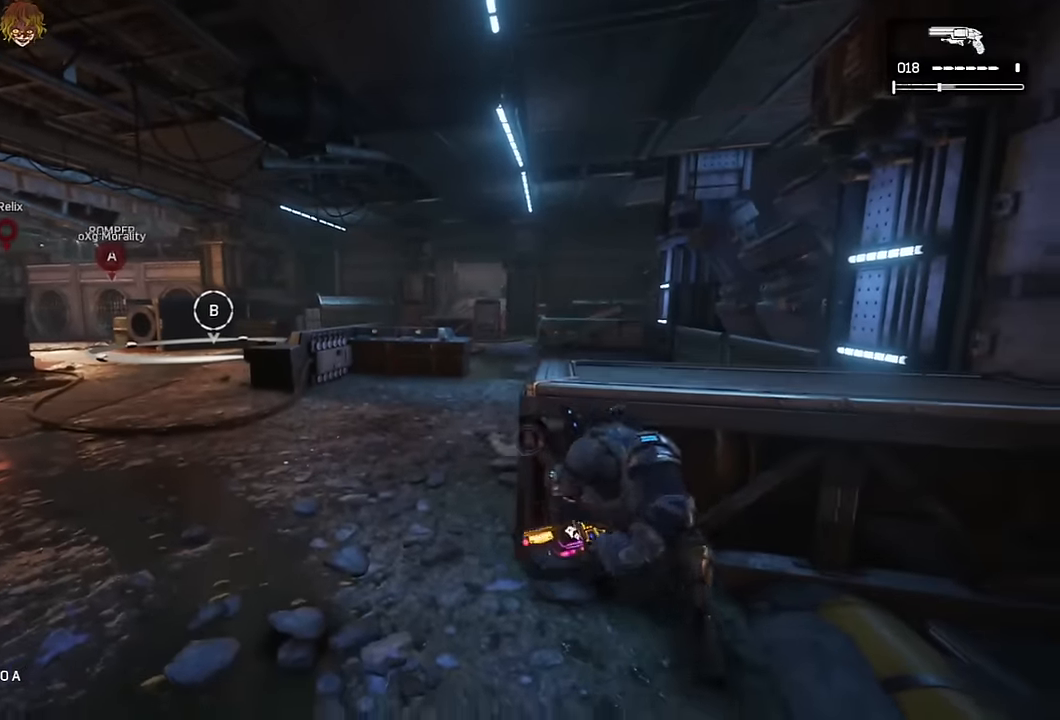
{"buttons": ["A"], "left_stick": "up-left", "right_stick": "center", "events": [[250, "left_stick", "up-left"]]}
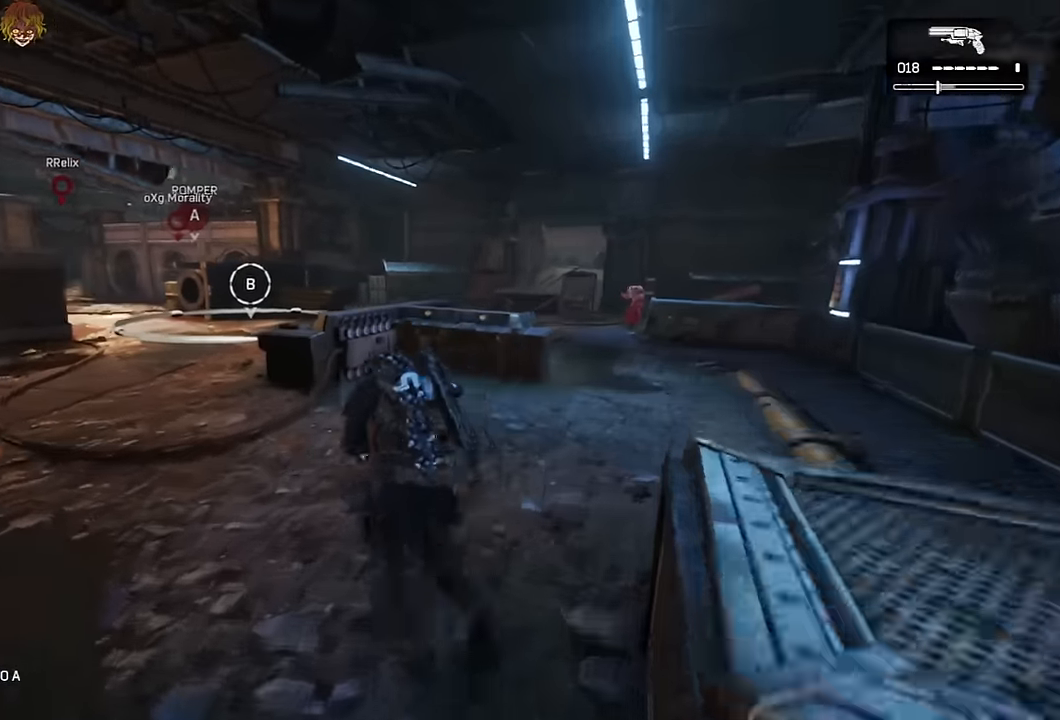
{"buttons": [], "left_stick": "up-right", "right_stick": "left", "events": [[50, "right_stick", "right"], [67, "R1", "down"], [67, "left_stick", "down-right"], [84, "A", "up"], [150, "R1", "up"], [350, "left_stick", "up-right"], [384, "A", "down"], [434, "A", "up"], [484, "right_stick", "left"]]}
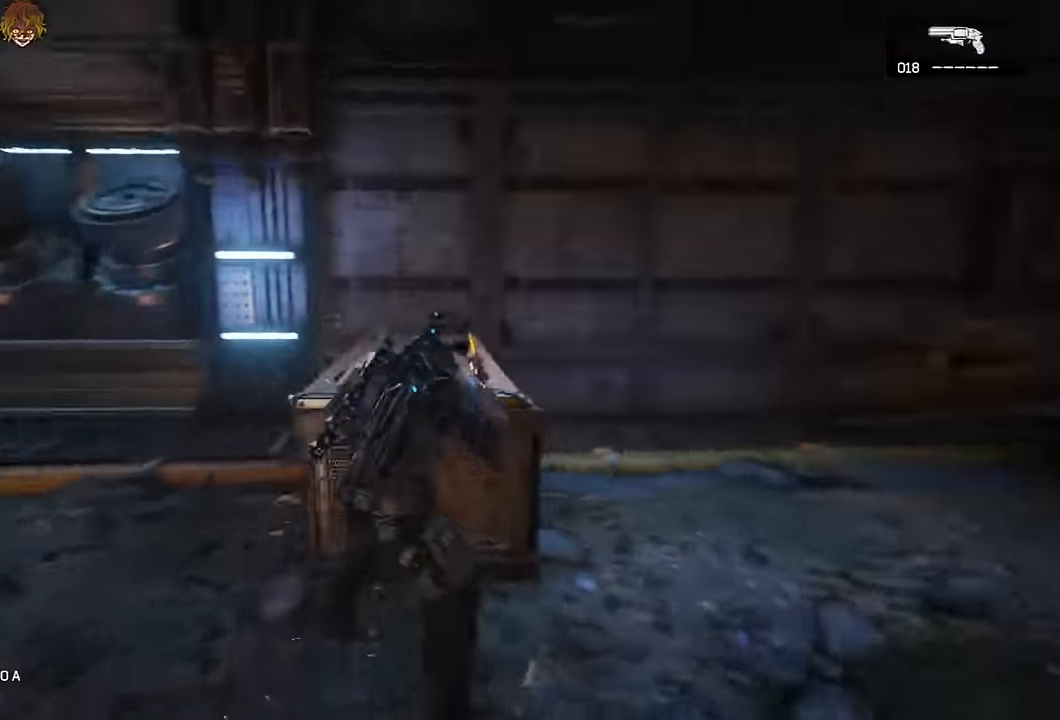
{"buttons": [], "left_stick": "up", "right_stick": "center", "events": [[50, "A", "down"], [84, "right_stick", "center"], [184, "A", "up"], [200, "right_stick", "left"], [400, "left_stick", "up"], [400, "right_stick", "center"], [417, "A", "down"], [467, "A", "up"]]}
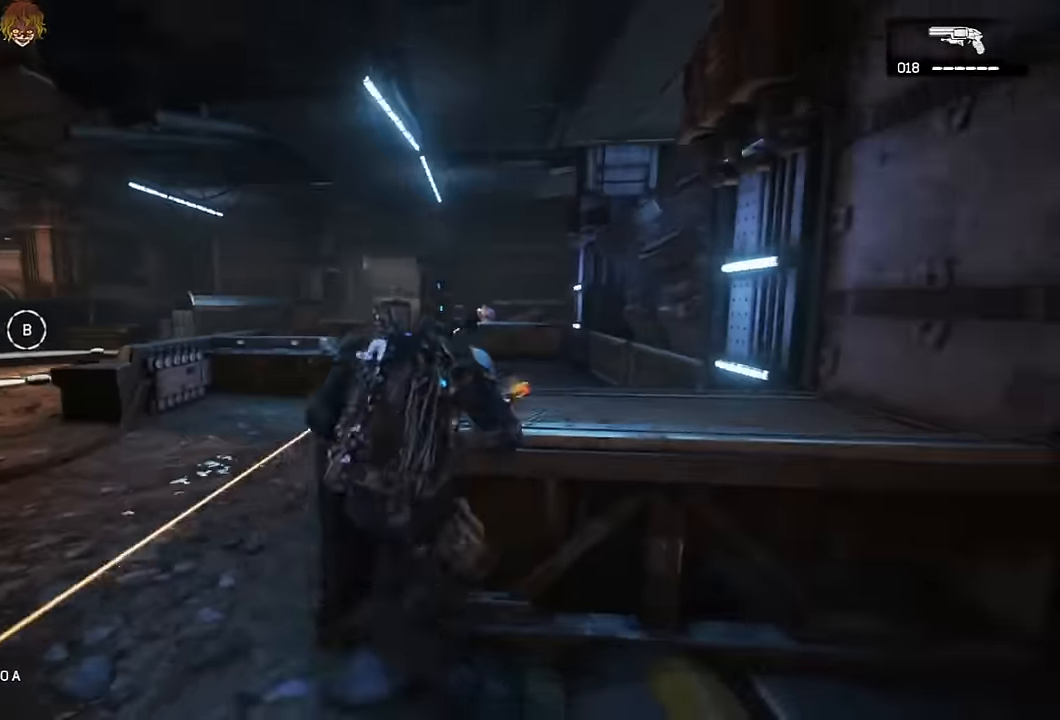
{"buttons": ["L2"], "left_stick": "up-left", "right_stick": "left", "events": [[117, "left_stick", "up-left"], [167, "L2", "down"], [167, "right_stick", "up-right"], [217, "L3", "down"], [267, "right_stick", "center"], [317, "L3", "up"], [400, "L3", "down"], [467, "right_stick", "left"], [500, "L3", "up"]]}
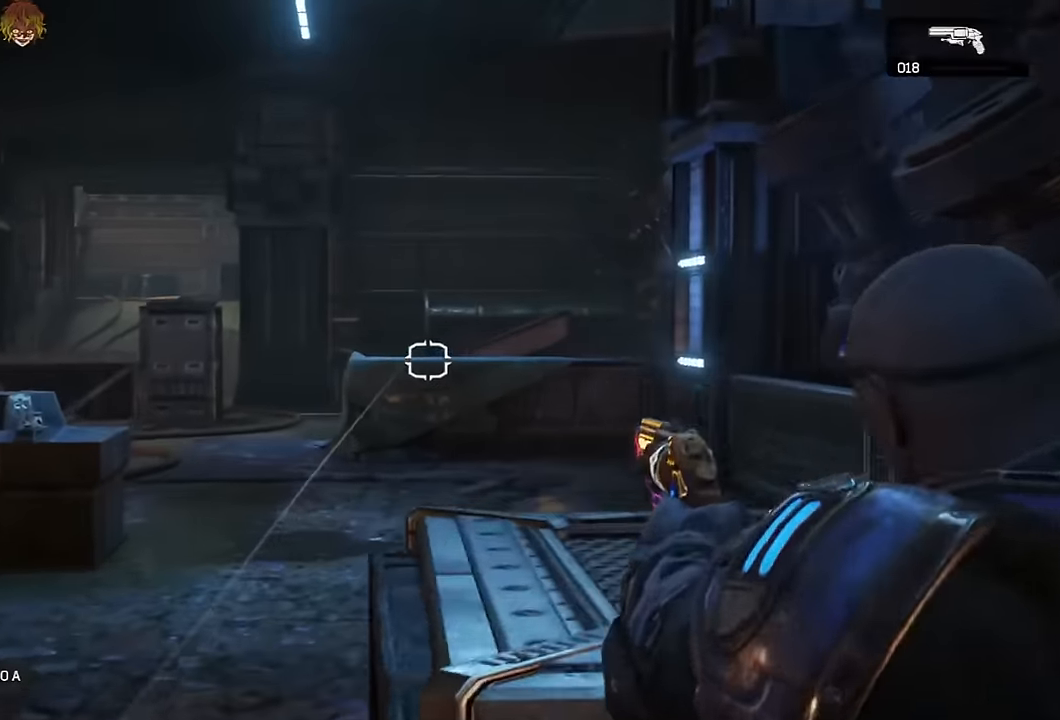
{"buttons": ["L1"], "left_stick": "center", "right_stick": "center", "events": [[67, "right_stick", "center"], [100, "left_stick", "center"], [167, "L2", "up"], [317, "L1", "down"], [333, "right_stick", "left"], [483, "right_stick", "center"]]}
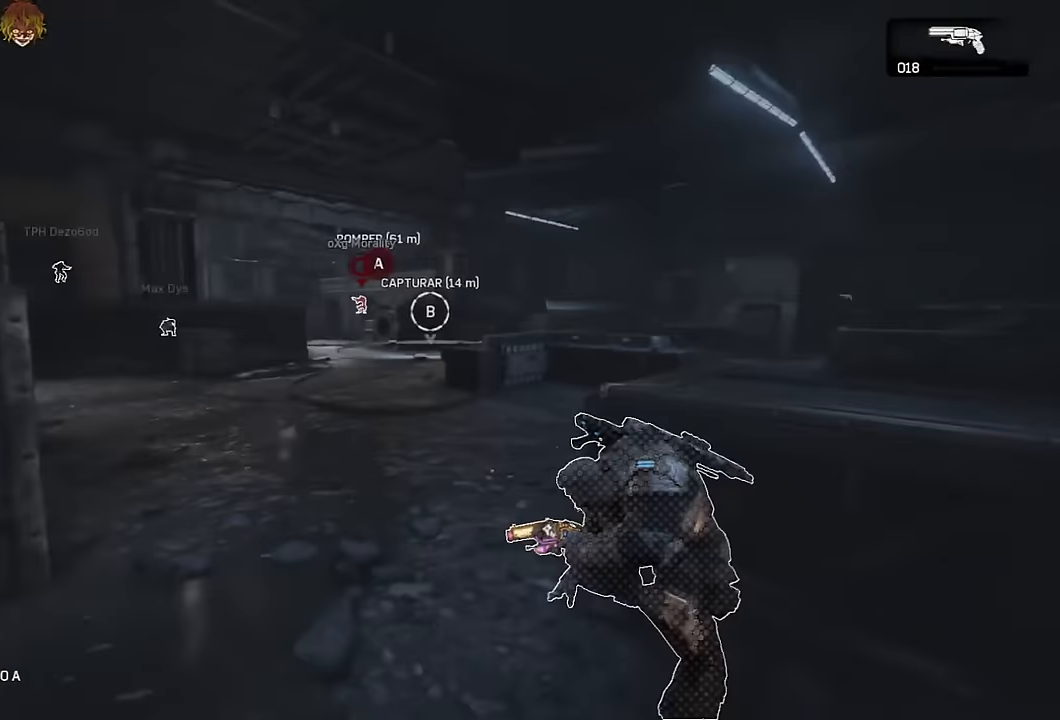
{"buttons": ["L1"], "left_stick": "center", "right_stick": "right", "events": [[433, "right_stick", "right"]]}
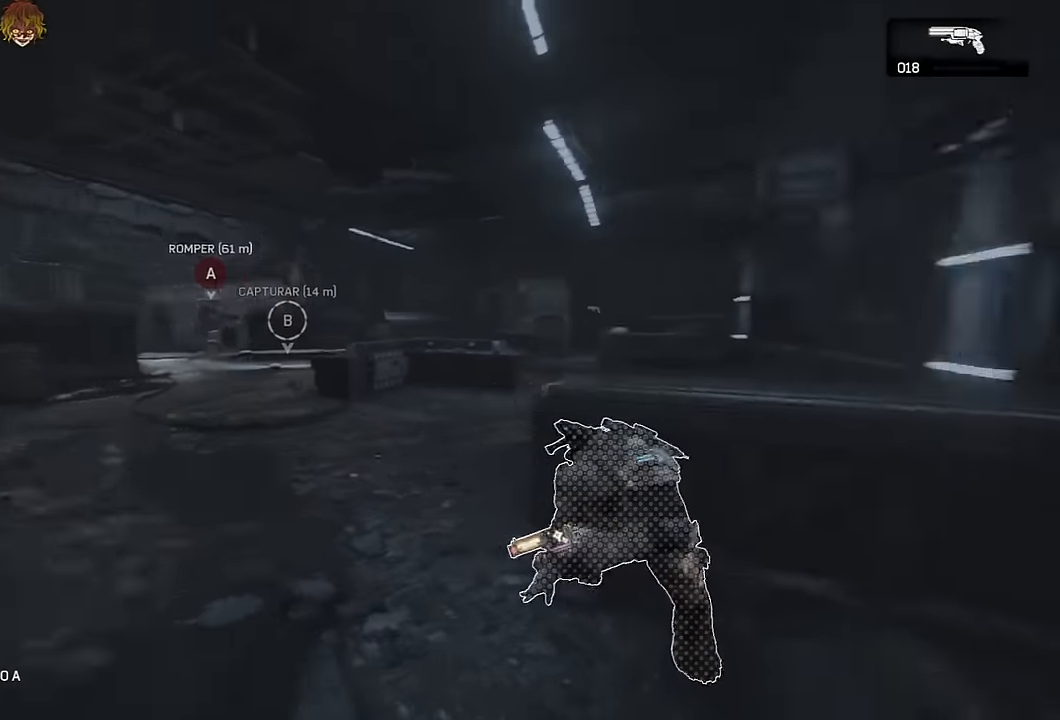
{"buttons": ["L2"], "left_stick": "left", "right_stick": "center", "events": [[50, "right_stick", "center"], [233, "L1", "up"], [333, "L2", "down"], [333, "left_stick", "up"], [350, "right_stick", "up-right"], [400, "L3", "down"], [433, "right_stick", "center"], [483, "L3", "up"], [483, "left_stick", "left"]]}
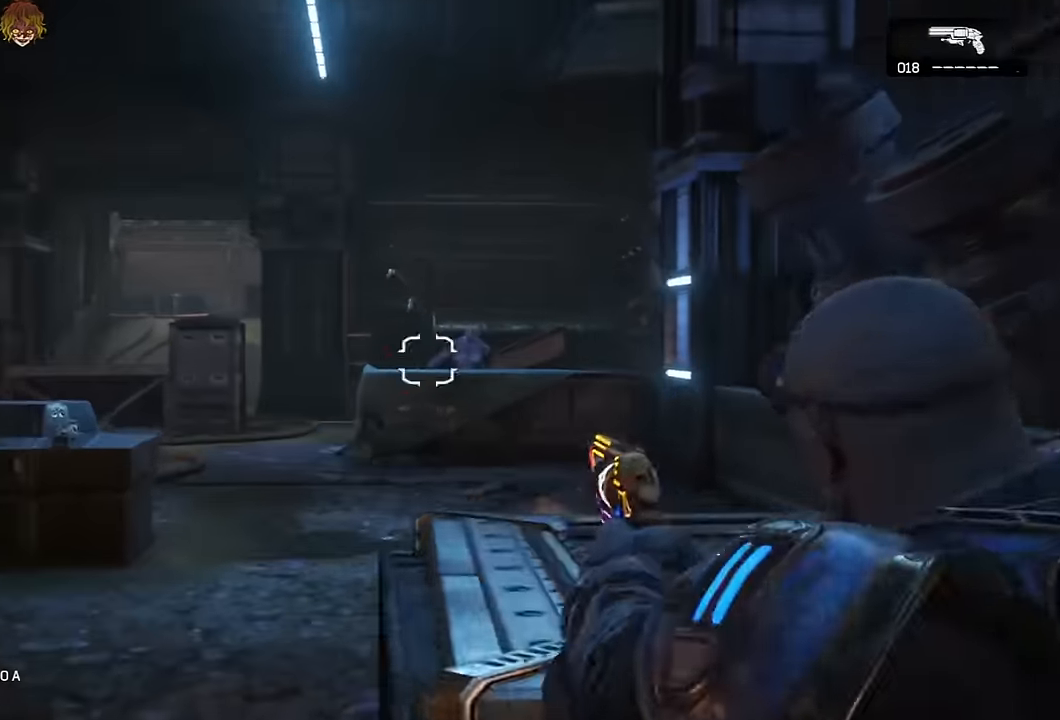
{"buttons": [], "left_stick": "up-right", "right_stick": "left", "events": [[67, "left_stick", "center"], [117, "L2", "up"], [217, "left_stick", "down"], [367, "left_stick", "up-right"], [400, "A", "down"], [467, "A", "up"], [483, "right_stick", "left"]]}
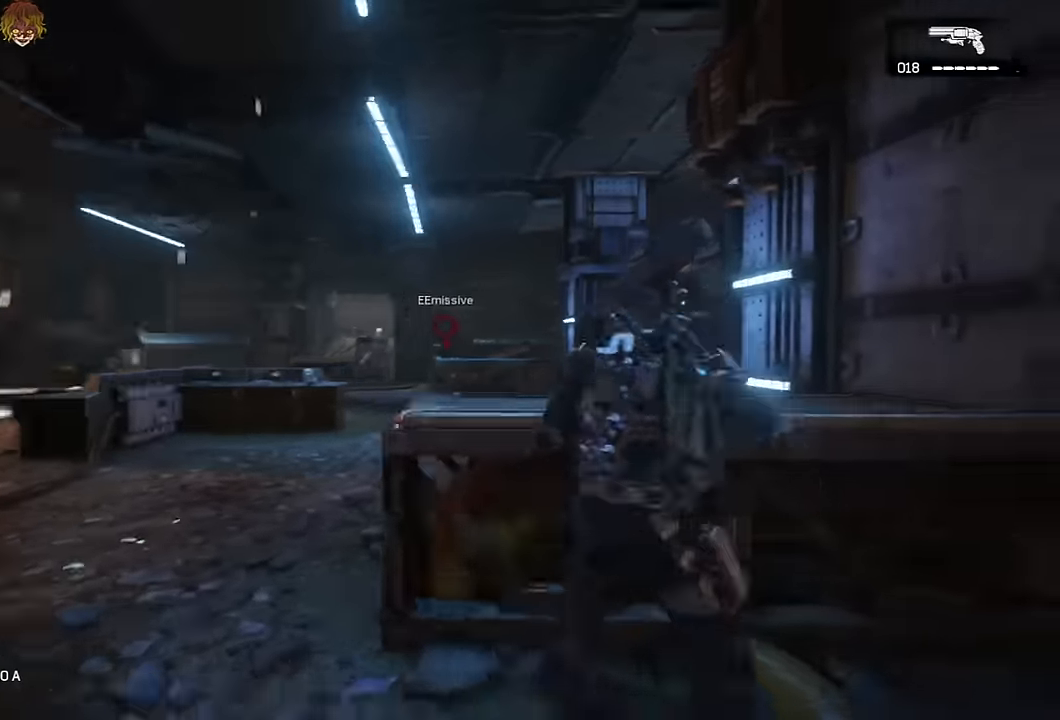
{"buttons": ["L1"], "left_stick": "center", "right_stick": "center", "events": [[67, "right_stick", "center"], [333, "L1", "down"], [400, "left_stick", "center"]]}
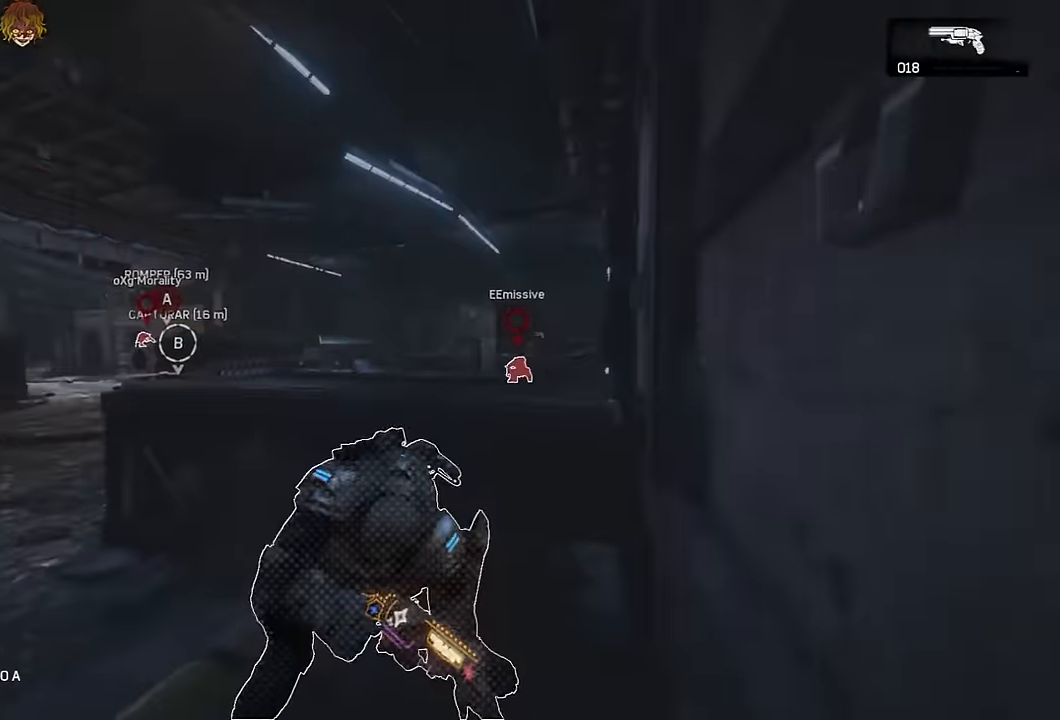
{"buttons": ["L1"], "left_stick": "center", "right_stick": "center", "events": [[117, "L1", "up"], [367, "L1", "down"]]}
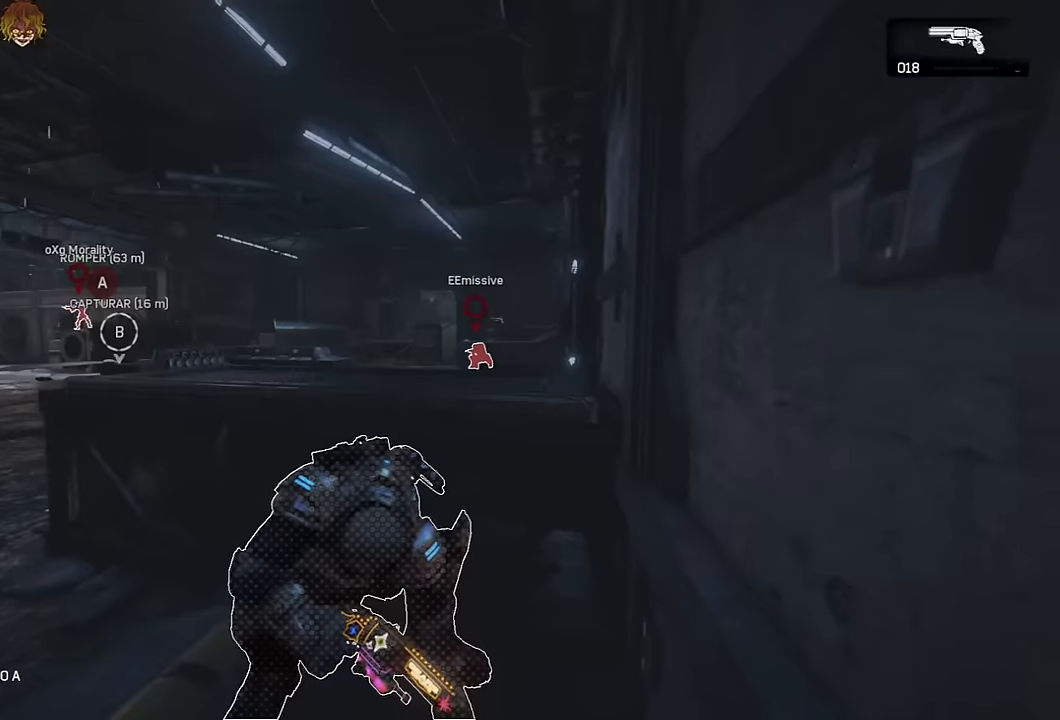
{"buttons": ["L2"], "left_stick": "center", "right_stick": "center", "events": [[100, "L1", "up"], [267, "L2", "down"], [400, "R3", "down"], [484, "R3", "up"]]}
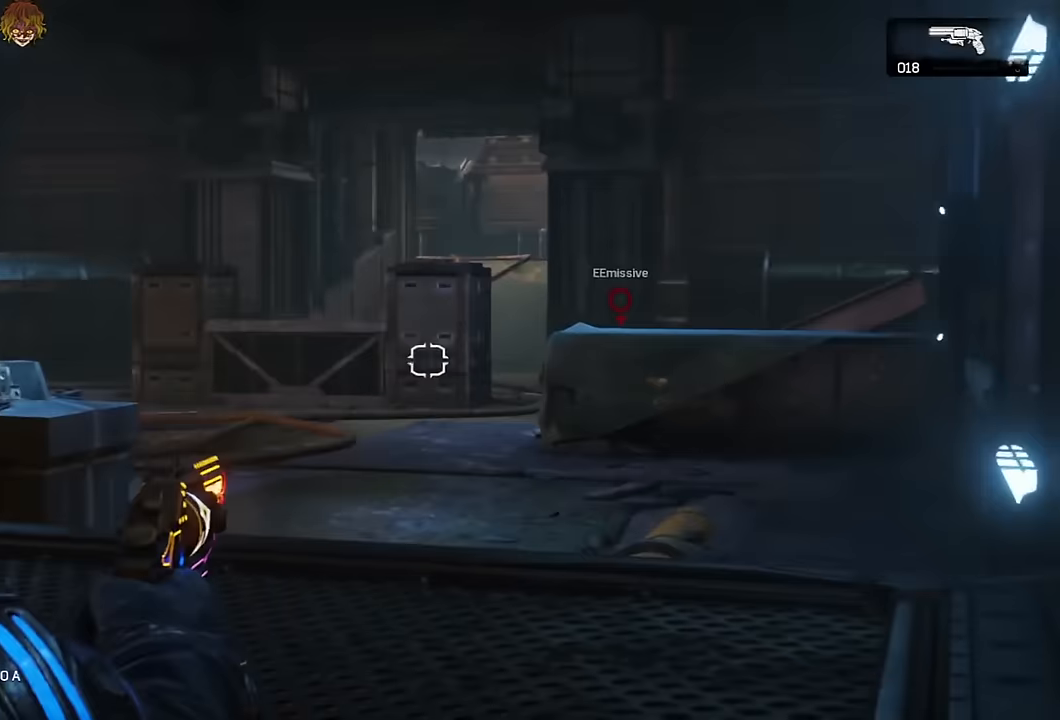
{"buttons": ["L2"], "left_stick": "center", "right_stick": "center", "events": [[17, "L2", "up"], [134, "L1", "down"], [284, "L1", "up"], [284, "L2", "down"], [417, "R3", "down"], [484, "R3", "up"]]}
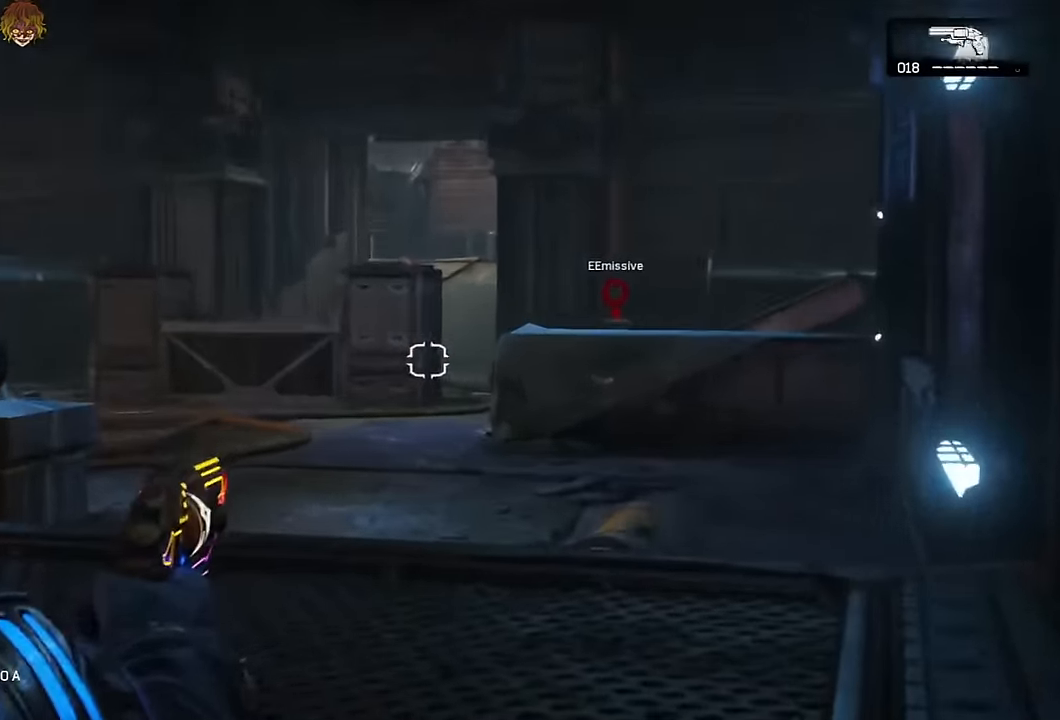
{"buttons": ["L2"], "left_stick": "center", "right_stick": "center", "events": [[17, "right_stick", "right"], [134, "L1", "down"], [184, "right_stick", "center"], [217, "L1", "up"], [317, "right_stick", "down-left"], [334, "L3", "down"], [417, "right_stick", "center"], [434, "L3", "up"]]}
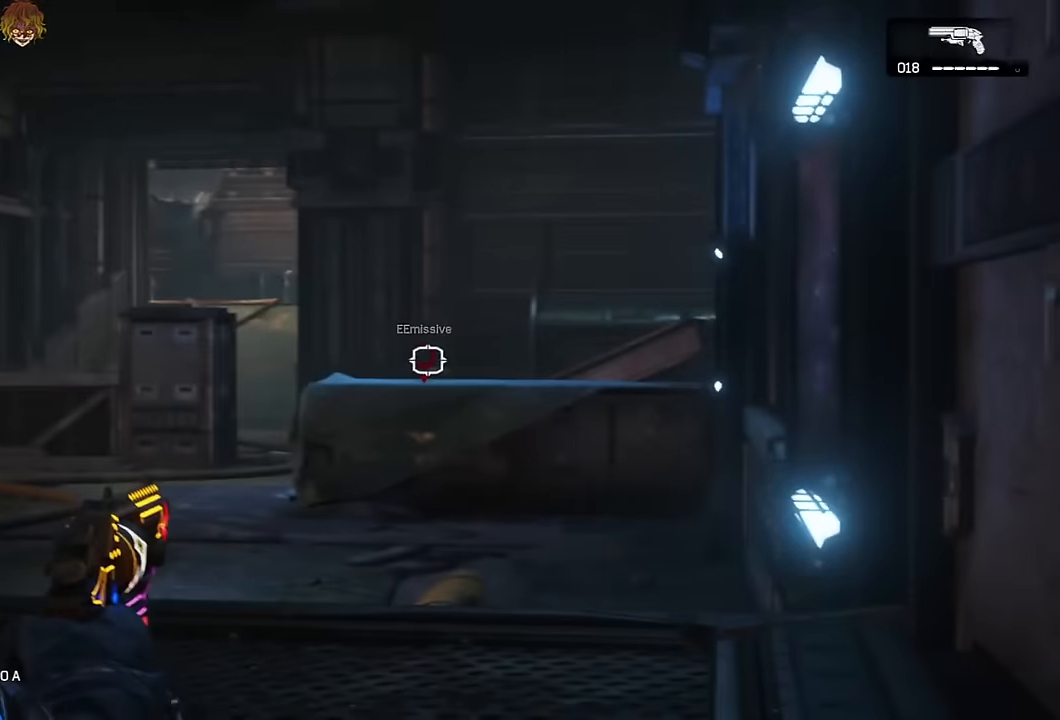
{"buttons": ["L2"], "left_stick": "center", "right_stick": "center", "events": [[34, "L3", "down"], [117, "L3", "up"], [217, "L3", "down"], [284, "L3", "up"], [400, "L3", "down"], [484, "L3", "up"]]}
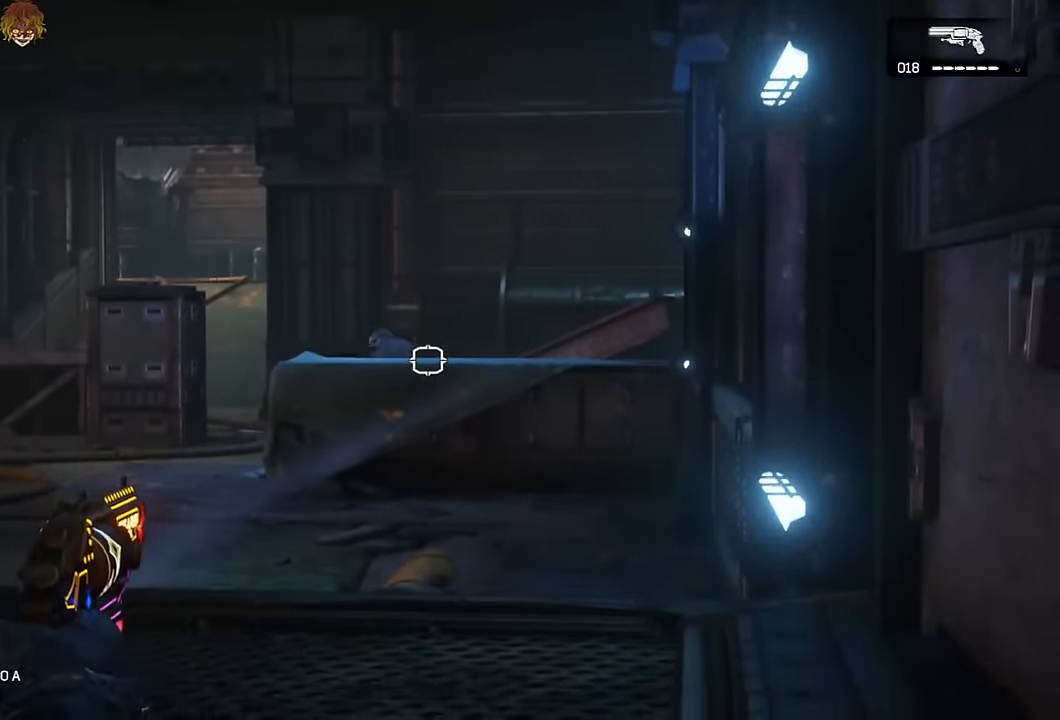
{"buttons": [], "left_stick": "center", "right_stick": "center", "events": [[84, "L3", "down"], [150, "L3", "up"], [250, "L3", "down"], [300, "R2", "down"], [350, "L3", "up"], [400, "R2", "up"], [434, "L2", "up"]]}
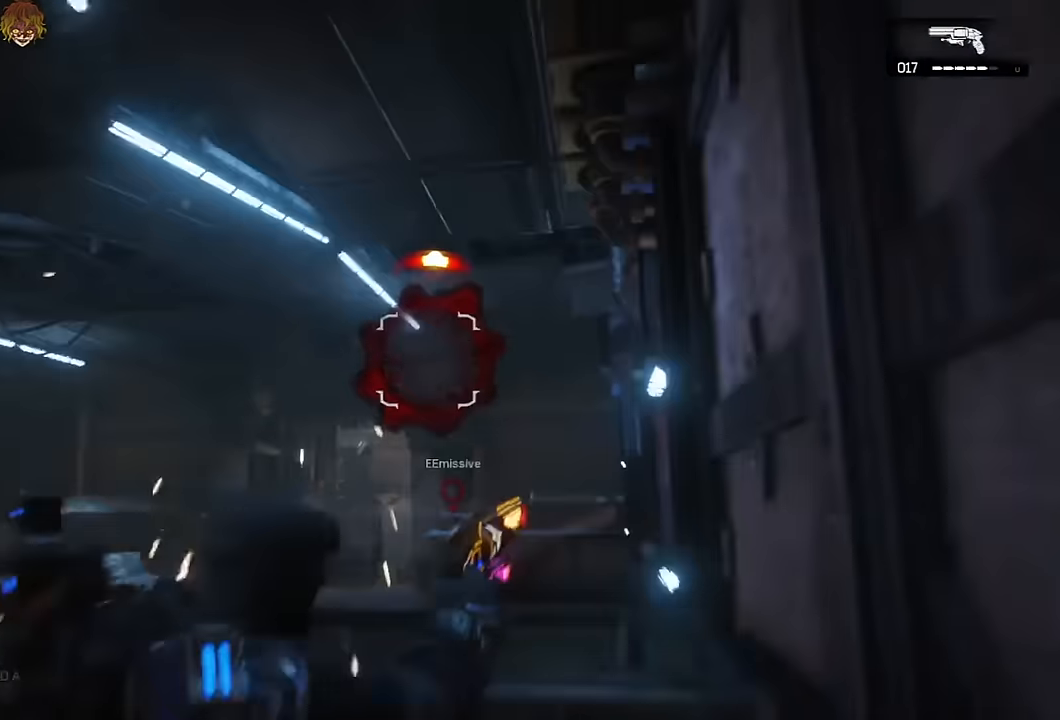
{"buttons": ["L1"], "left_stick": "center", "right_stick": "center", "events": [[450, "L1", "down"]]}
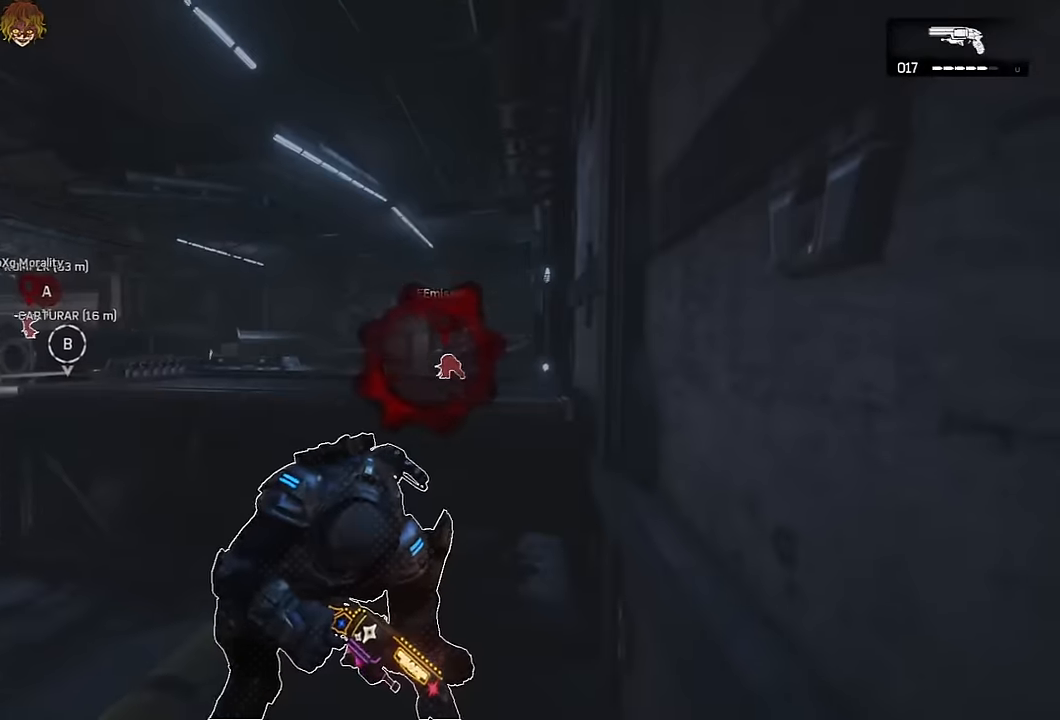
{"buttons": [], "left_stick": "center", "right_stick": "center", "events": [[234, "L1", "up"]]}
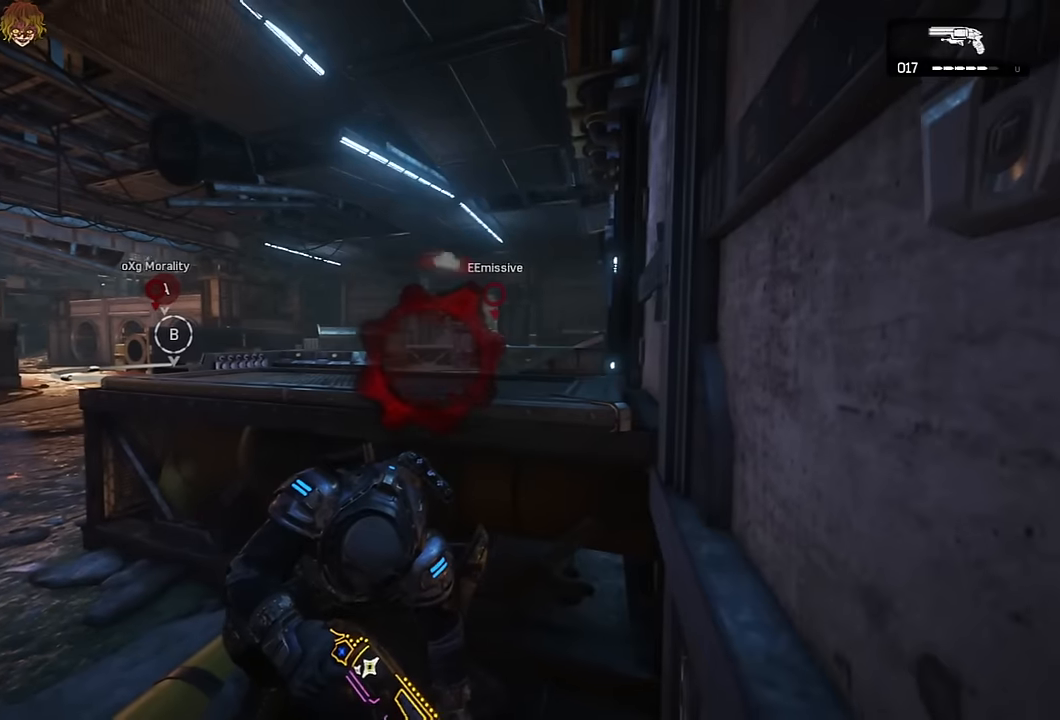
{"buttons": [], "left_stick": "center", "right_stick": "center", "events": []}